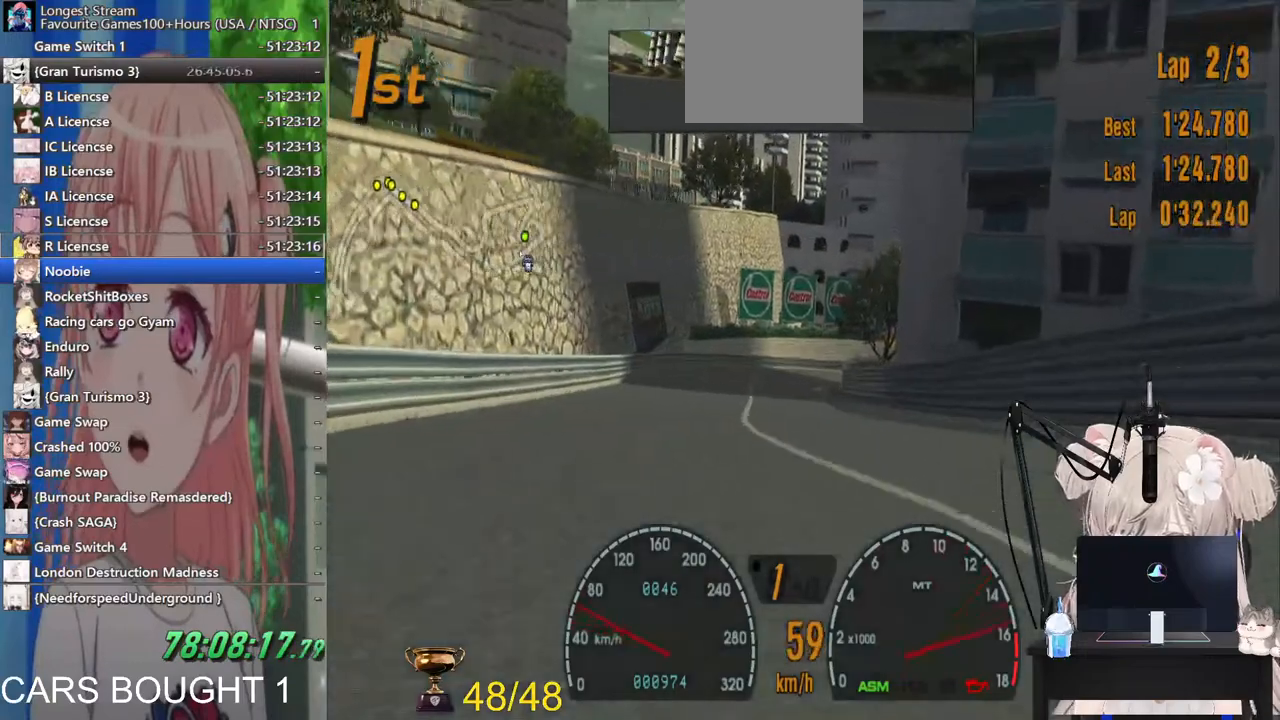
Gameplay with a controller (PlayStation layout); each line is a JSON object with the inputs held at the frame after it. "events" lists button and stick changes between this image and that frame as [ms after this image, input, new state], when the widget could be followed in between.
{"buttons": ["CROSS", "R2"], "left_stick": "center", "right_stick": "center", "events": [[17, "left_stick", "left"], [117, "left_stick", "center"], [283, "left_stick", "right"], [417, "left_stick", "center"], [500, "CROSS", "down"]]}
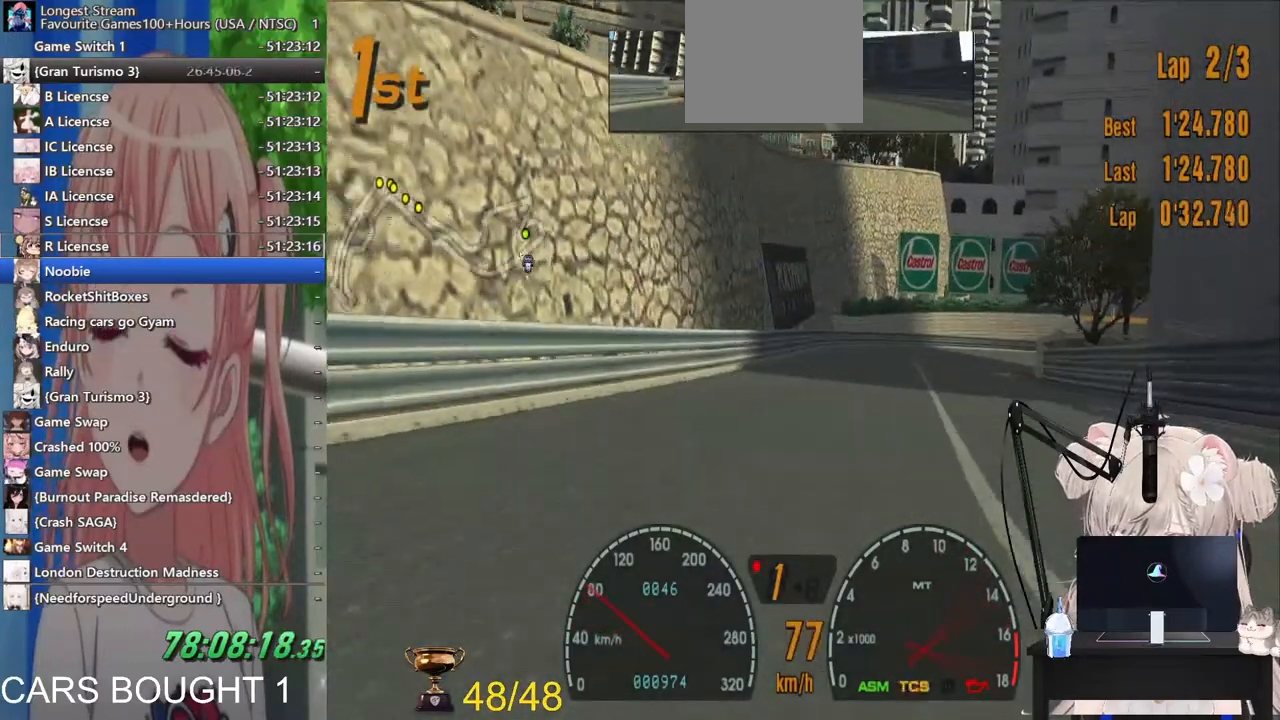
{"buttons": ["R2"], "left_stick": "right", "right_stick": "center", "events": [[167, "CROSS", "up"], [500, "left_stick", "right"]]}
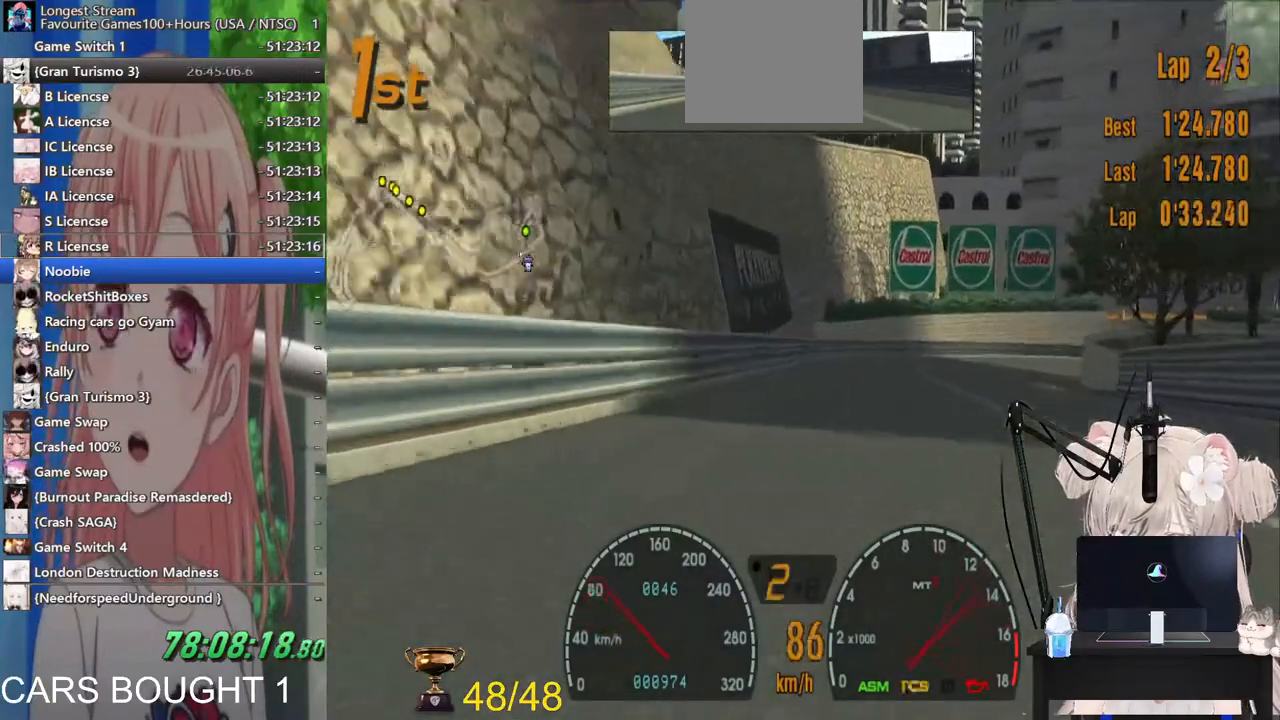
{"buttons": [], "left_stick": "right", "right_stick": "center", "events": [[317, "R2", "up"]]}
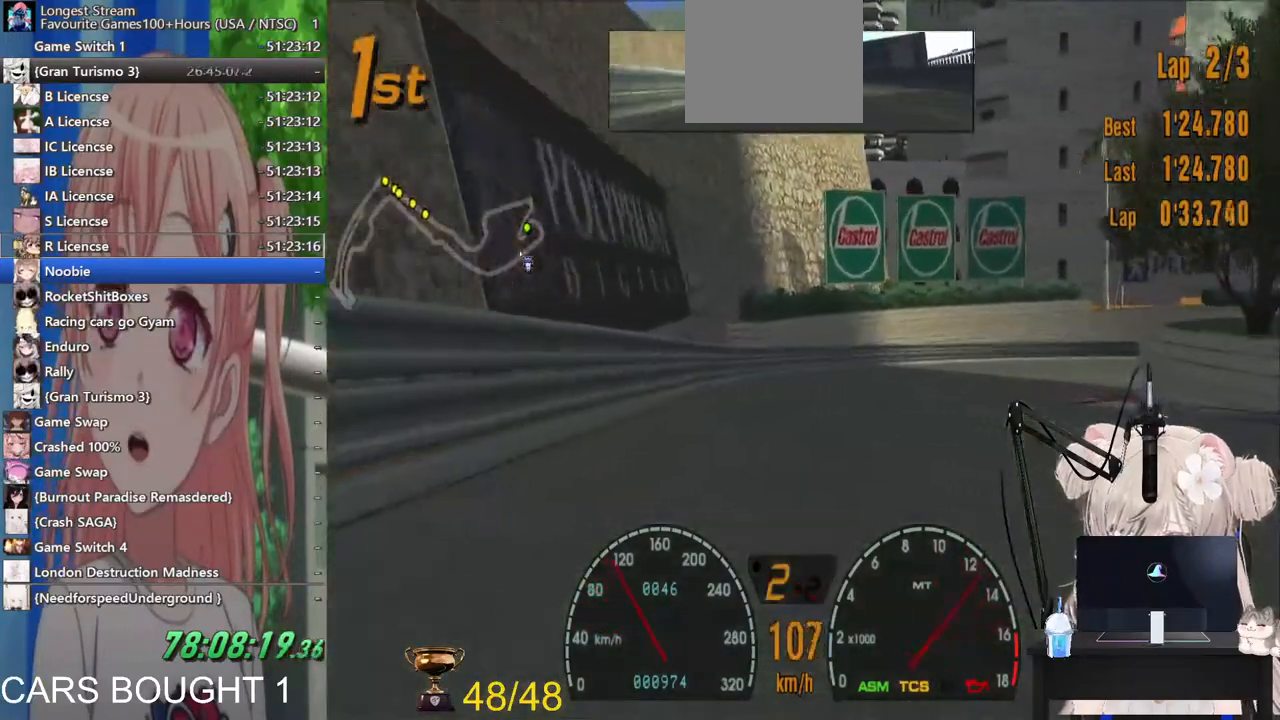
{"buttons": ["R2"], "left_stick": "right", "right_stick": "center", "events": [[83, "R2", "down"], [317, "R2", "up"], [467, "R2", "down"]]}
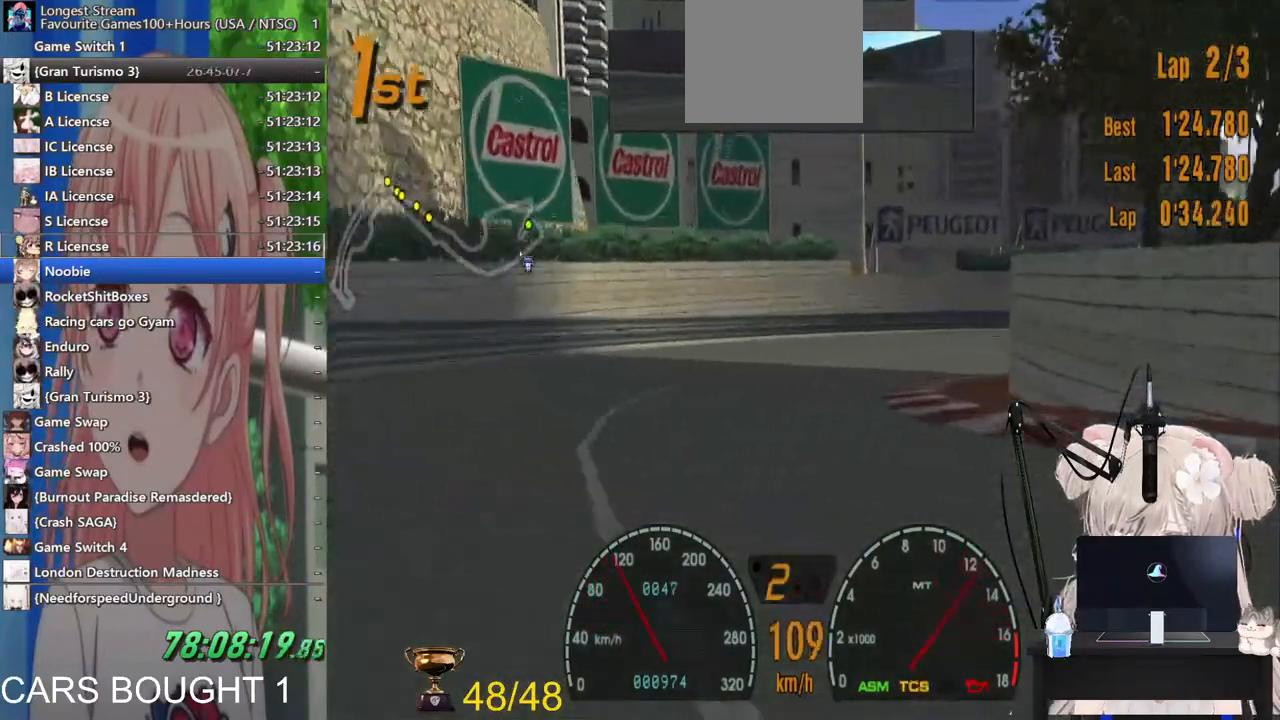
{"buttons": ["R2"], "left_stick": "right", "right_stick": "center", "events": []}
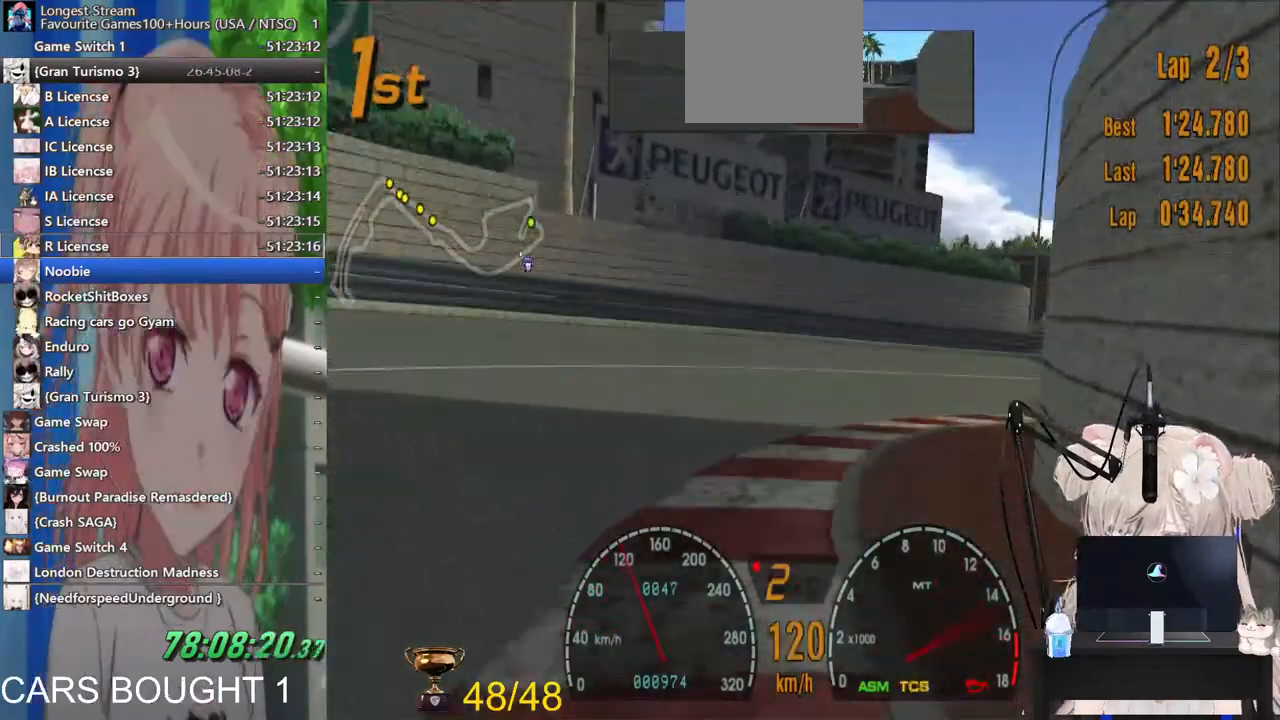
{"buttons": ["R2"], "left_stick": "right", "right_stick": "center", "events": [[333, "CROSS", "down"], [500, "CROSS", "up"]]}
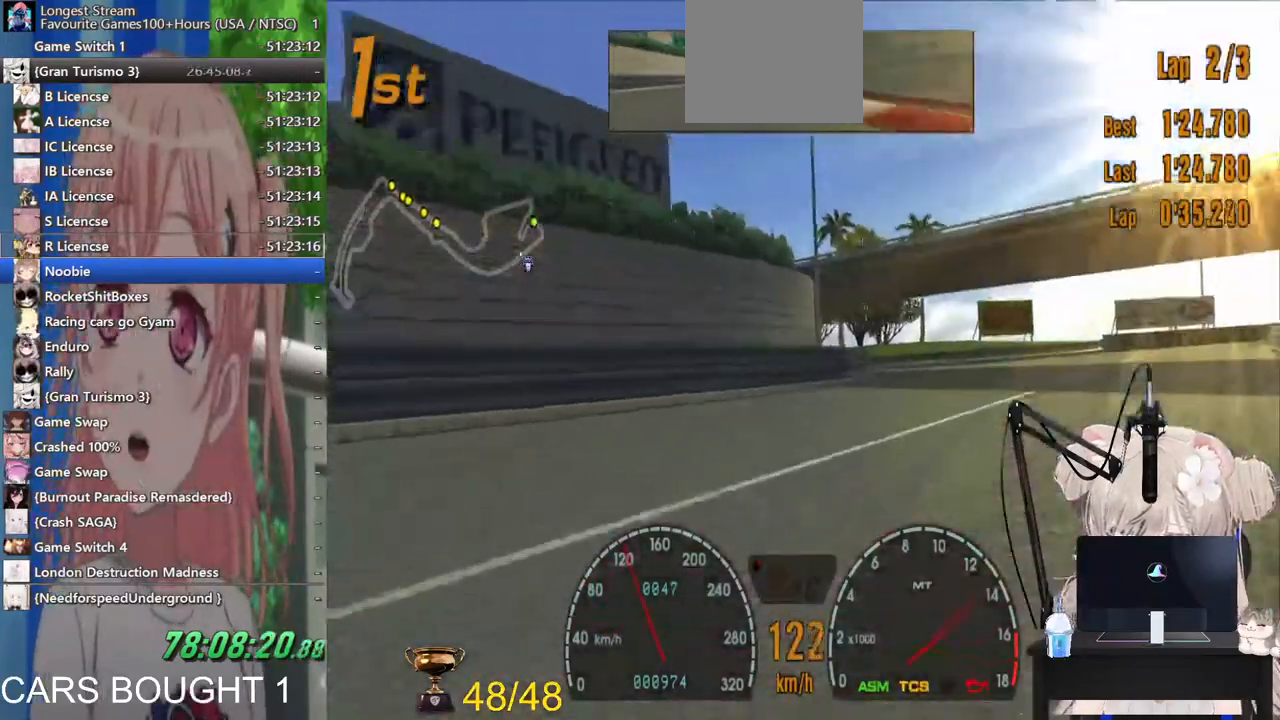
{"buttons": ["R2"], "left_stick": "right", "right_stick": "center", "events": []}
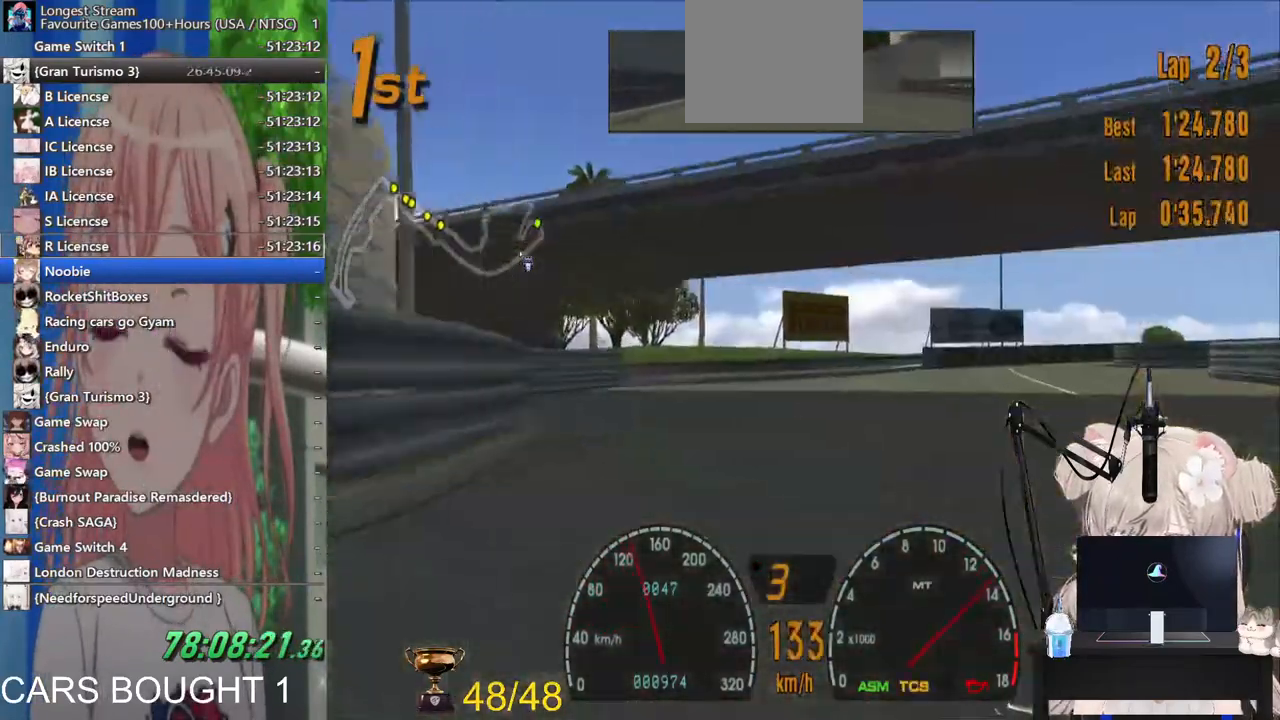
{"buttons": ["SQUARE", "L2"], "left_stick": "up-right", "right_stick": "center"}
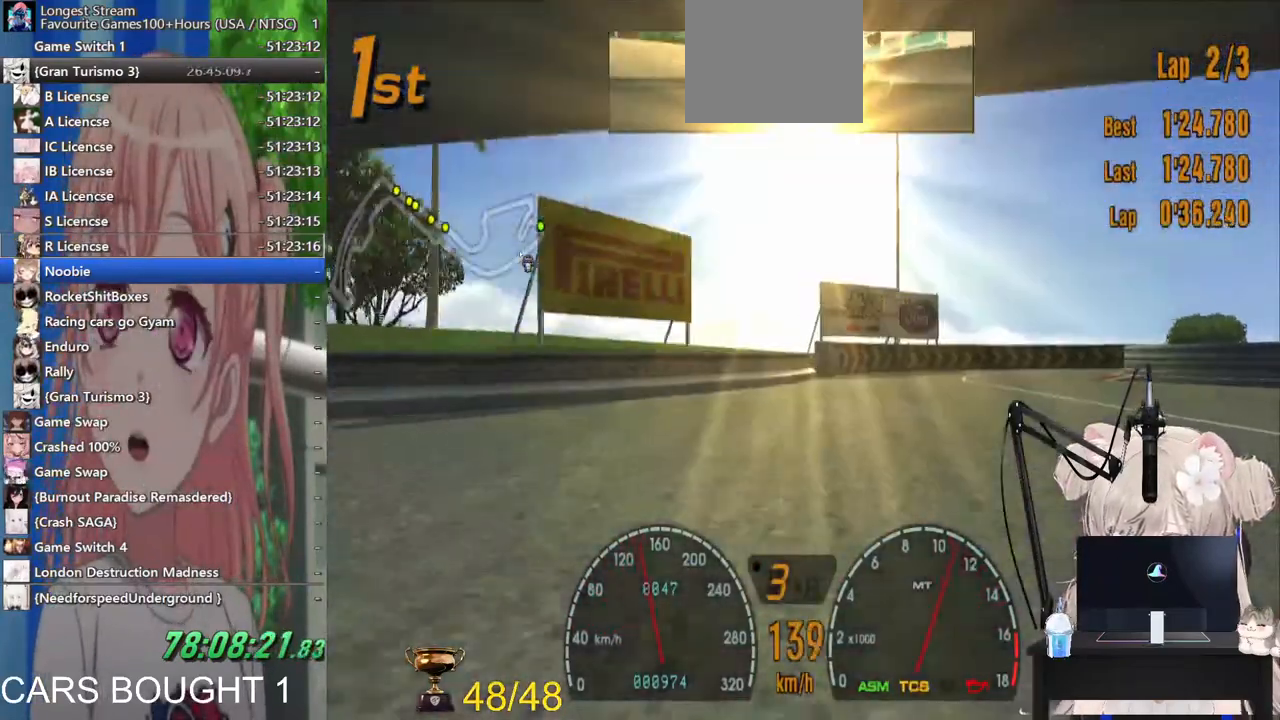
{"buttons": [], "left_stick": "up-right", "right_stick": "center", "events": [[100, "L2", "up"], [100, "SQUARE", "up"]]}
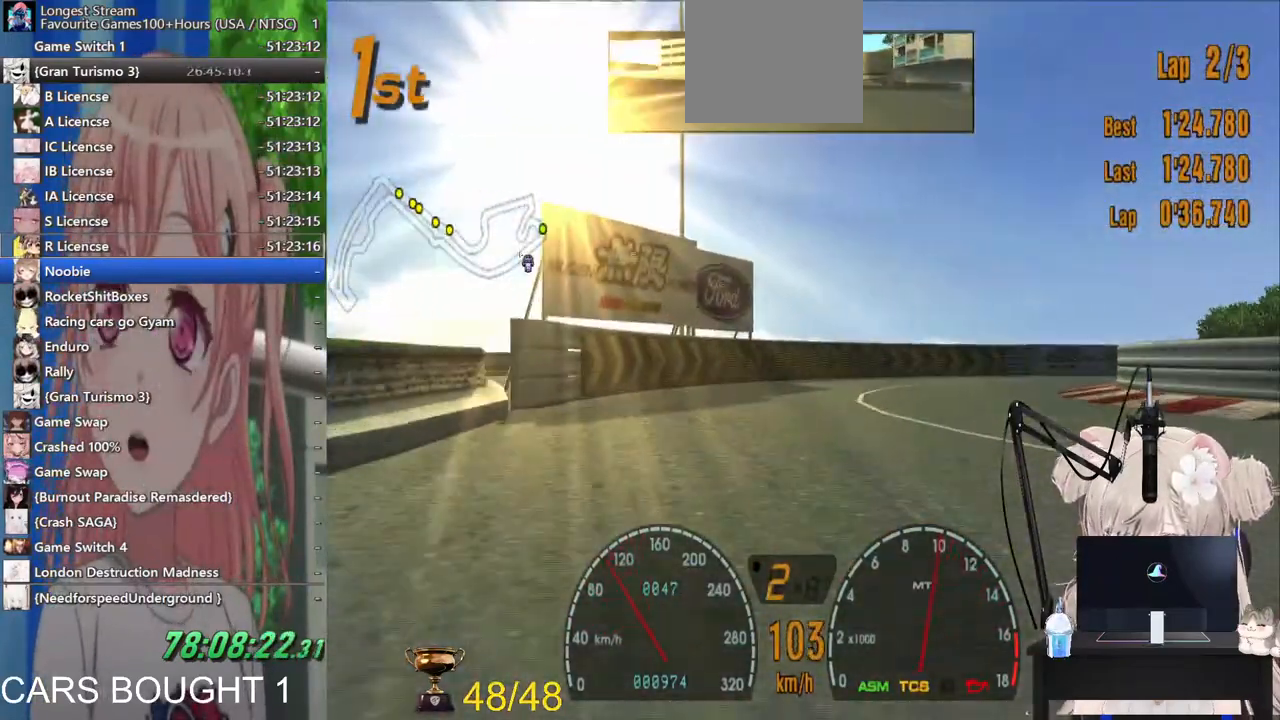
{"buttons": ["R2"], "left_stick": "right", "right_stick": "center", "events": [[50, "left_stick", "right"], [417, "R2", "down"]]}
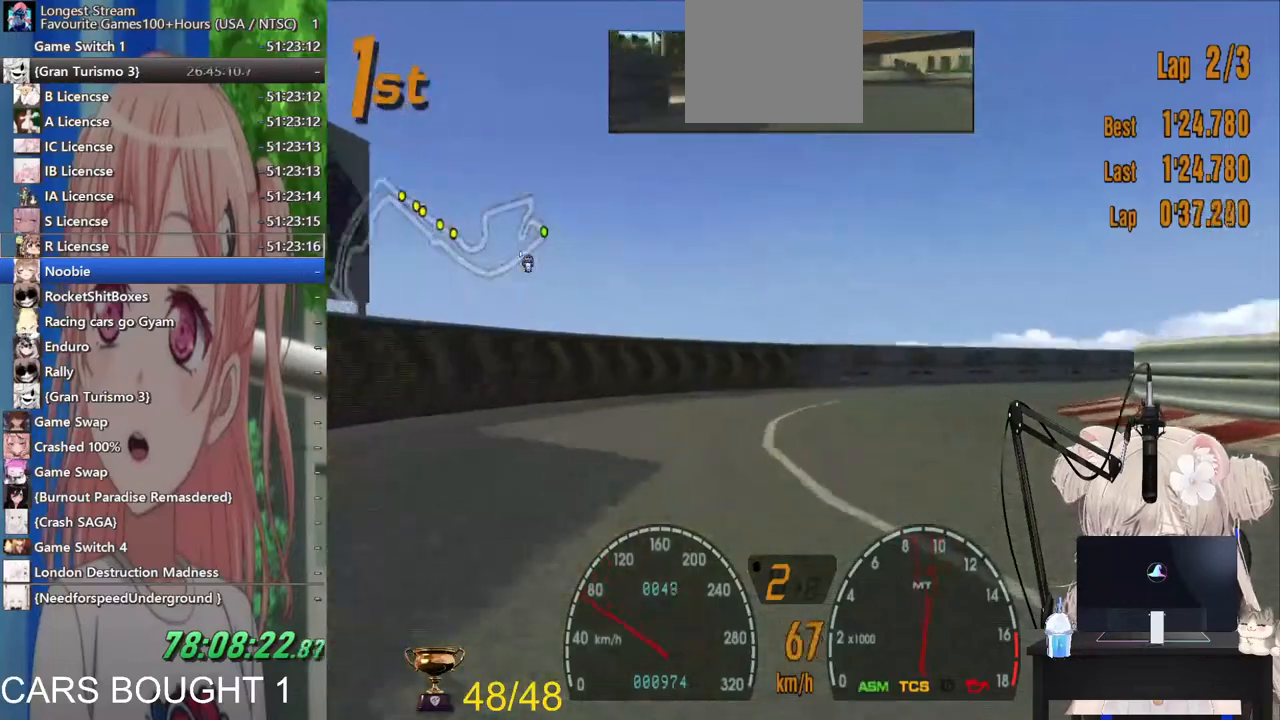
{"buttons": ["R2"], "left_stick": "right", "right_stick": "center", "events": []}
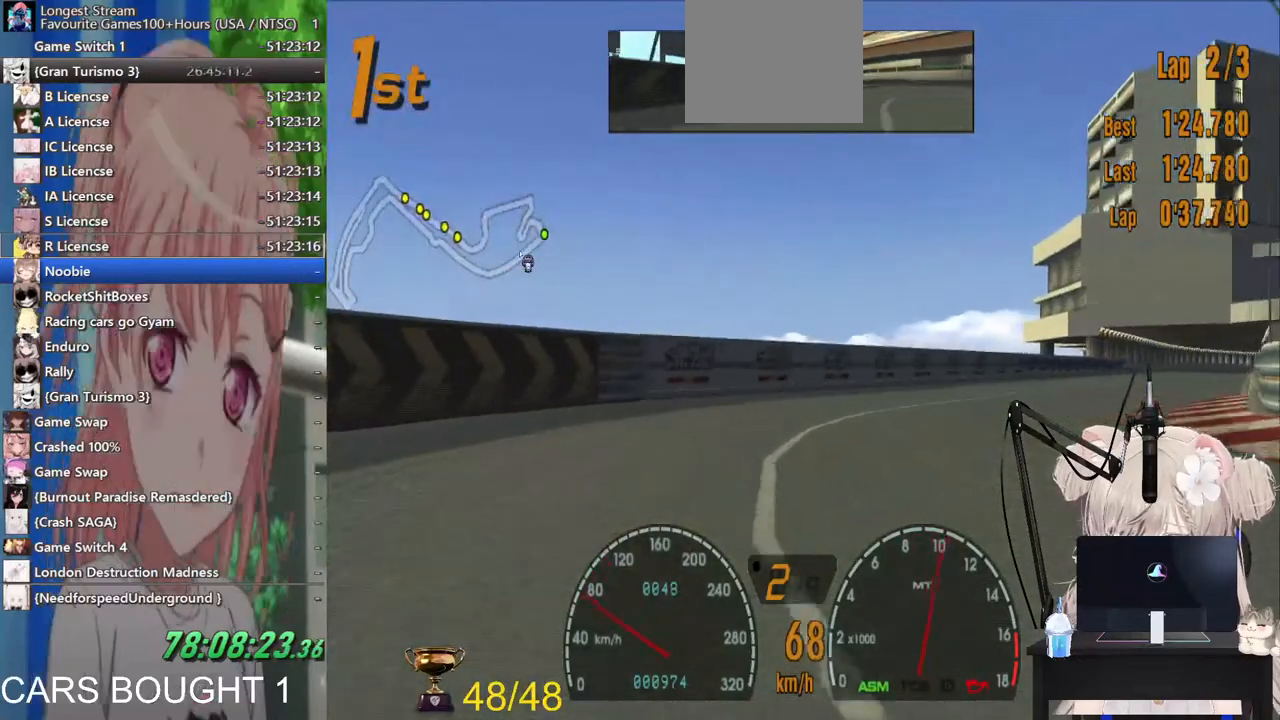
{"buttons": ["R2"], "left_stick": "right", "right_stick": "center", "events": [[200, "left_stick", "center"], [467, "left_stick", "right"]]}
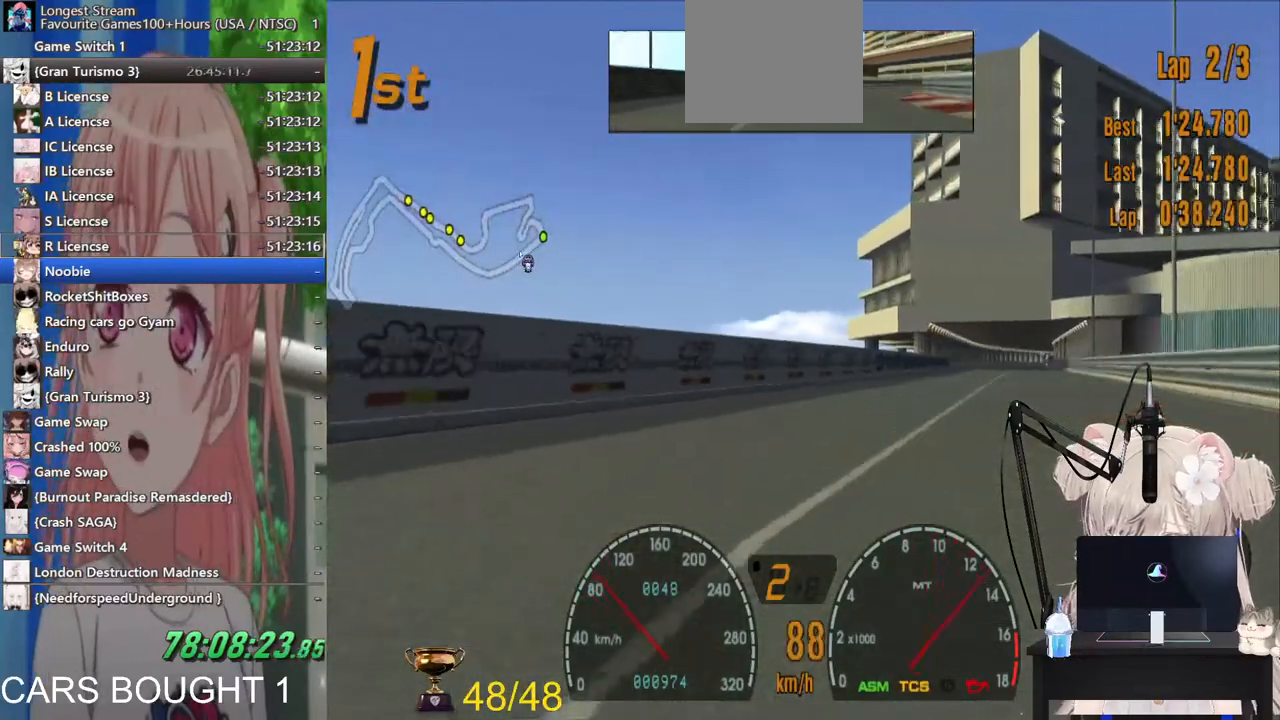
{"buttons": ["R2"], "left_stick": "center", "right_stick": "center", "events": [[83, "left_stick", "center"], [267, "left_stick", "right"], [500, "left_stick", "center"]]}
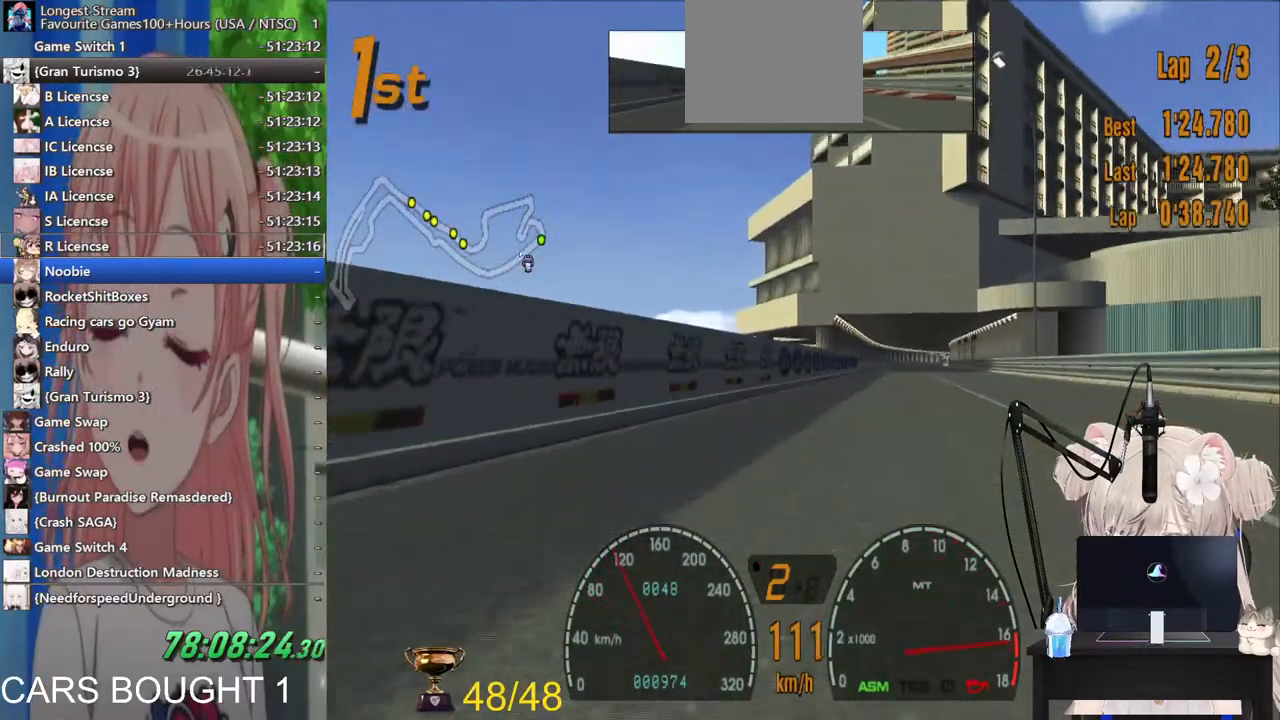
{"buttons": ["R2"], "left_stick": "center", "right_stick": "center", "events": [[17, "CROSS", "down"], [117, "left_stick", "left"], [167, "CROSS", "up"], [217, "left_stick", "center"]]}
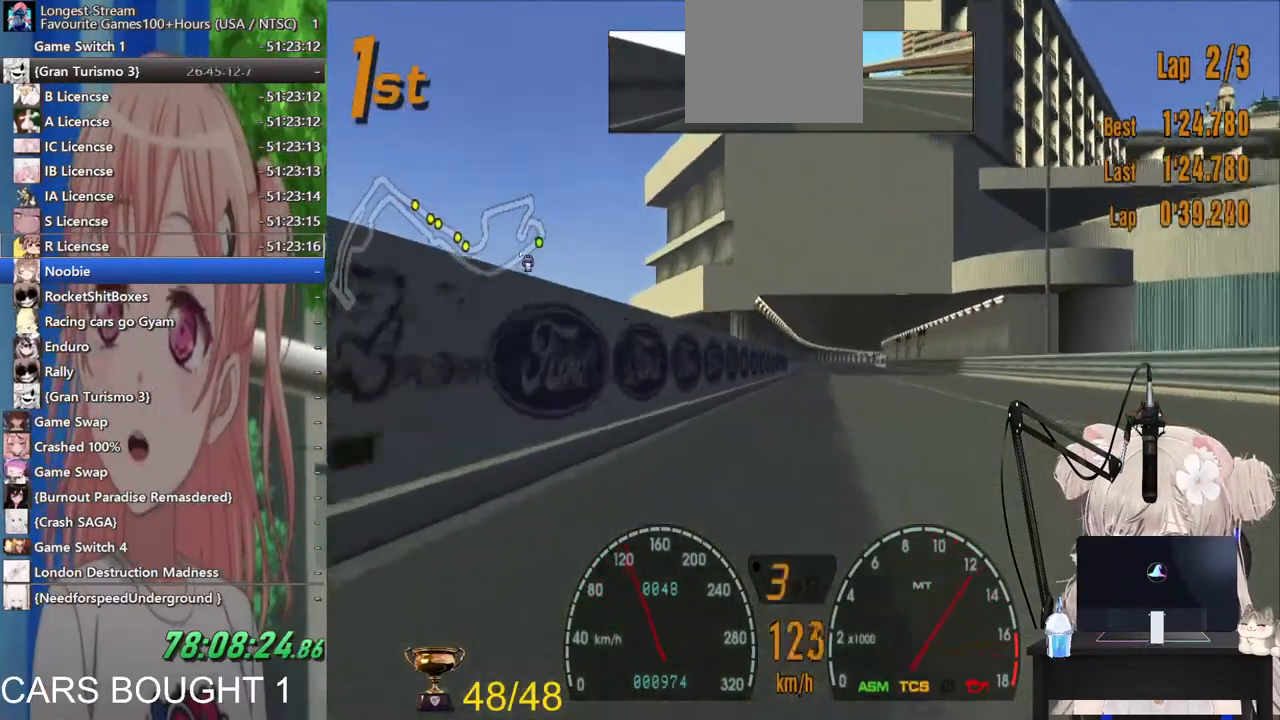
{"buttons": ["R2"], "left_stick": "center", "right_stick": "center", "events": [[133, "left_stick", "down-right"], [317, "left_stick", "center"]]}
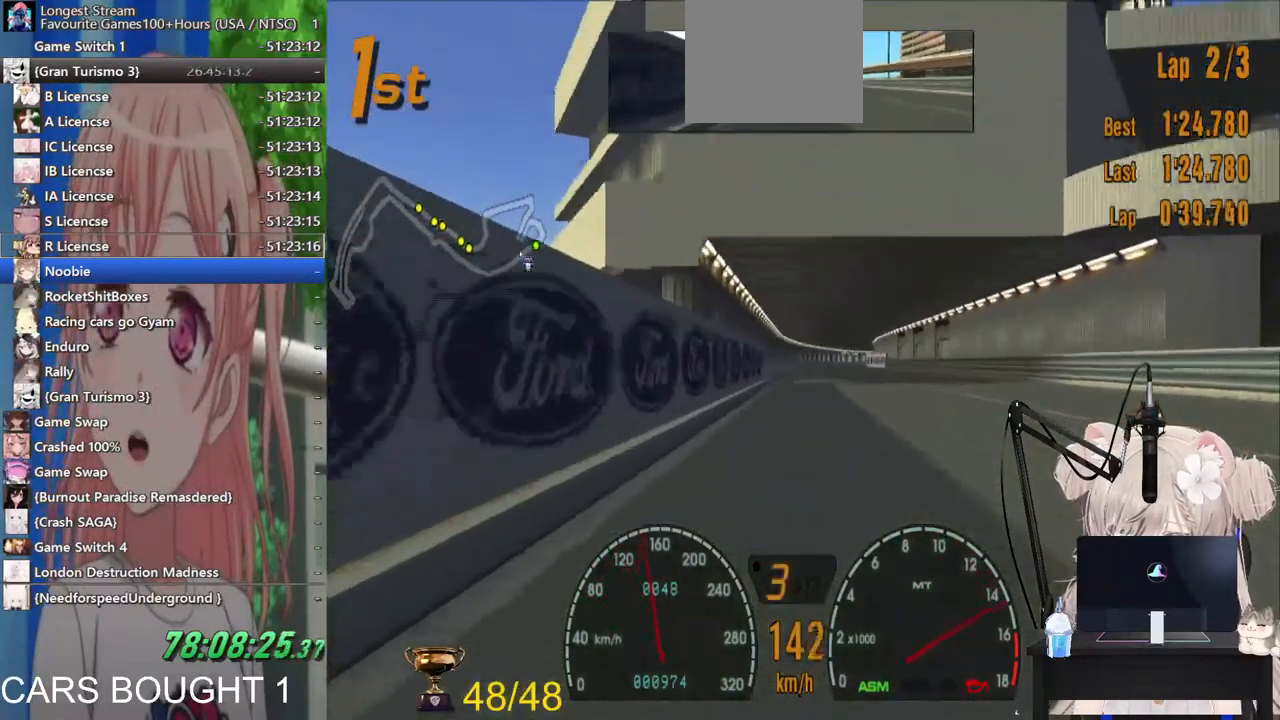
{"buttons": ["R2"], "left_stick": "center", "right_stick": "center", "events": []}
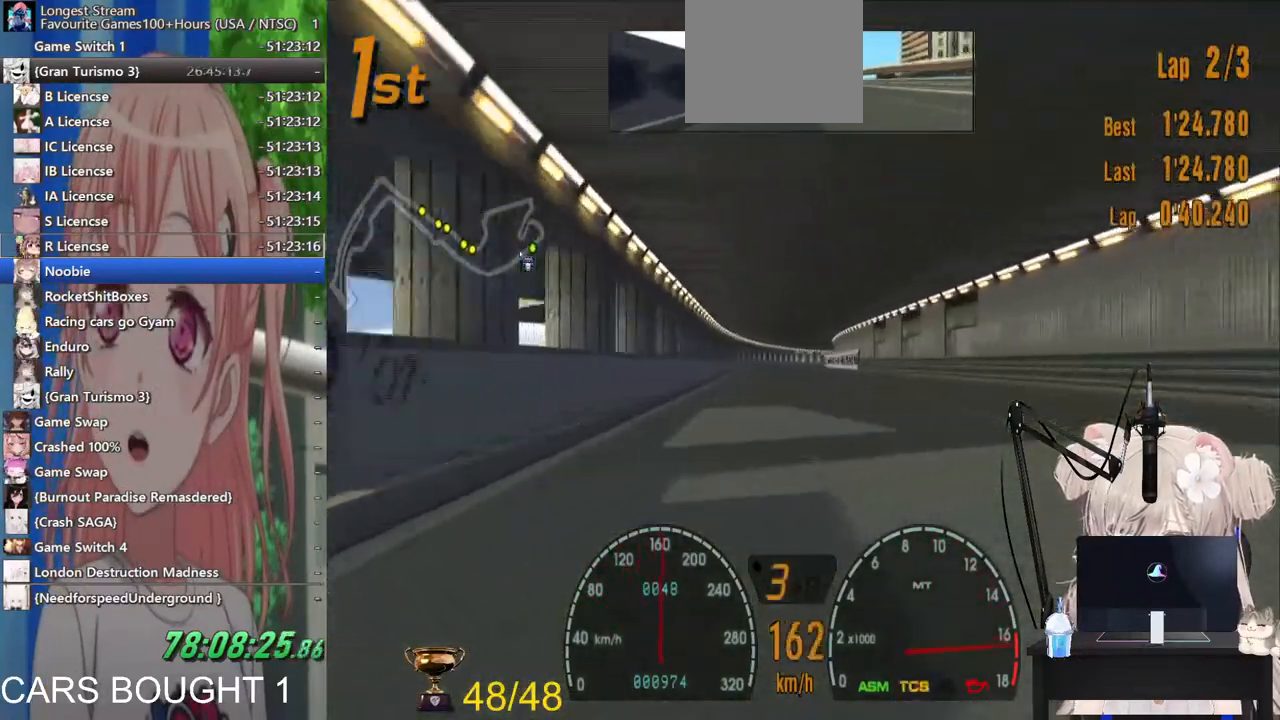
{"buttons": ["R2"], "left_stick": "center", "right_stick": "center", "events": [[133, "CROSS", "down"], [233, "CROSS", "up"]]}
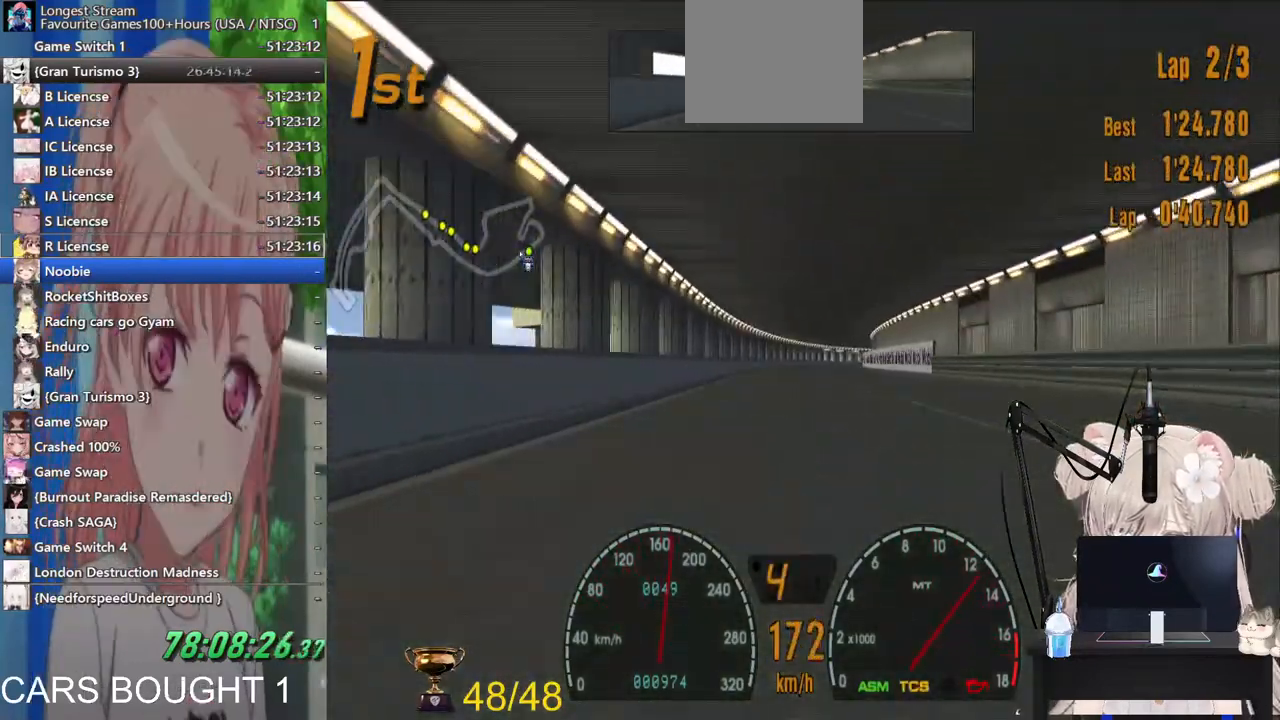
{"buttons": ["R2"], "left_stick": "center", "right_stick": "center", "events": []}